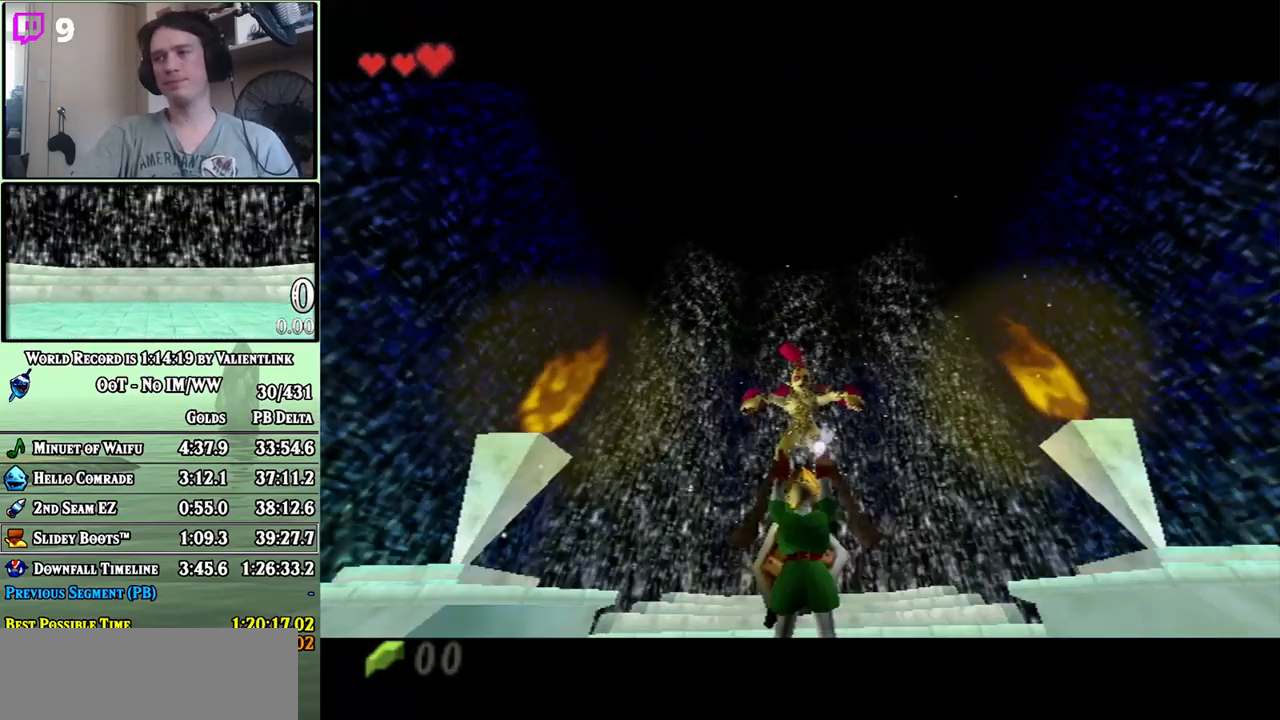
Gameplay with a controller (Nintendo layout); each line is a JSON object with the inputs held at the frame after it. "events" lists button and stick changes between this image and that frame as [ms after this image, input, new state], when the widget could be followed in between. Not read: L3 R3.
{"buttons": [], "left_stick": "center", "right_stick": "center", "events": [[17, "A", "up"]]}
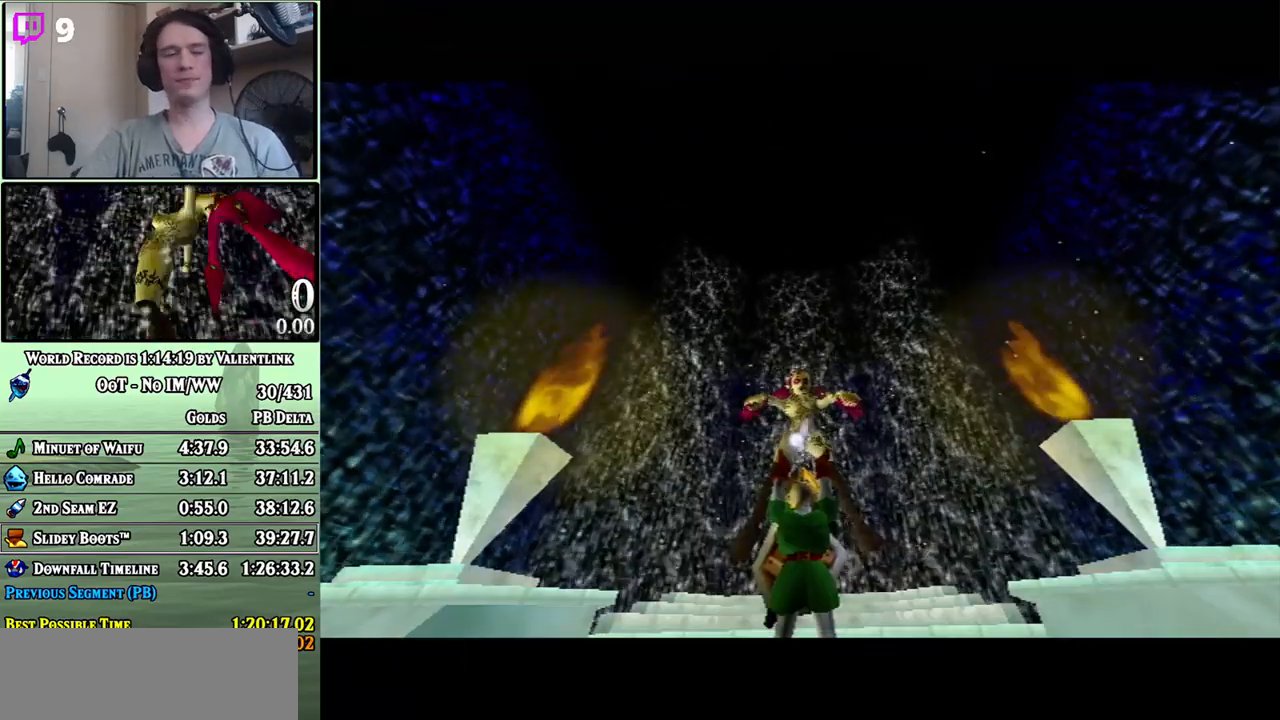
{"buttons": ["A"], "left_stick": "center", "right_stick": "center", "events": [[50, "A", "down"], [150, "A", "up"], [233, "A", "down"], [367, "A", "up"], [467, "A", "down"]]}
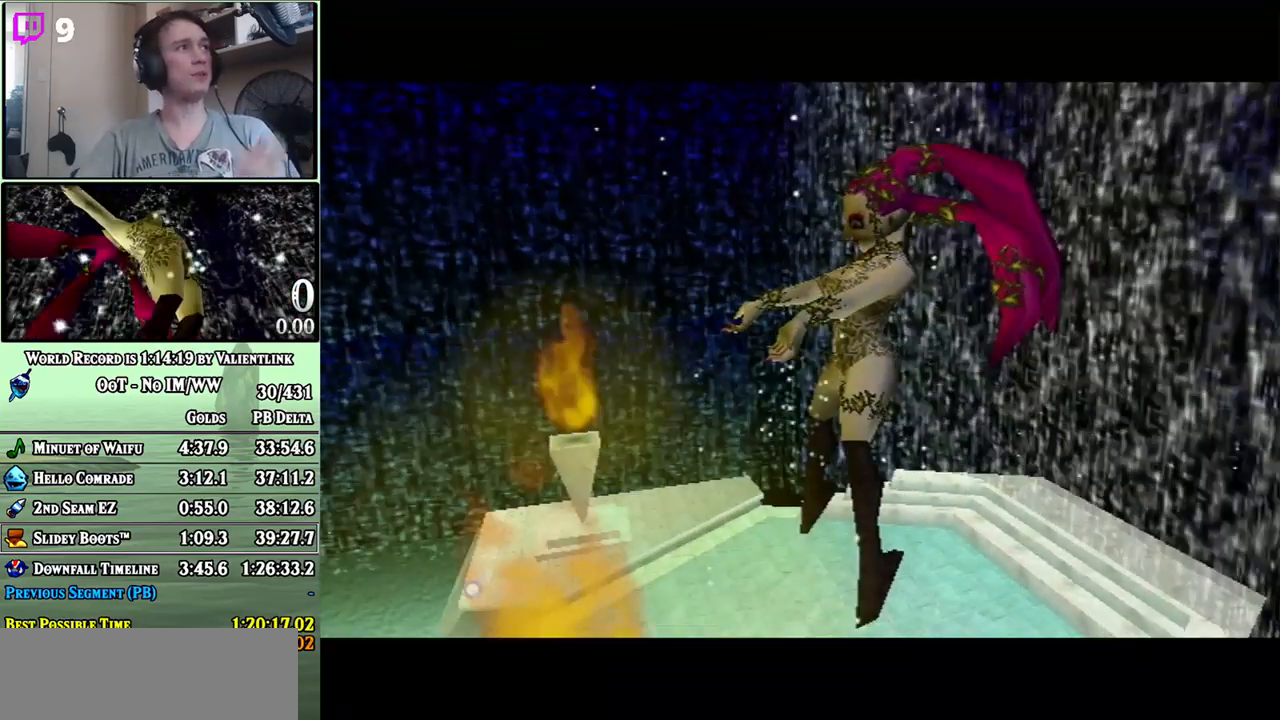
{"buttons": [], "left_stick": "center", "right_stick": "center", "events": [[83, "A", "up"], [267, "A", "down"], [400, "A", "up"]]}
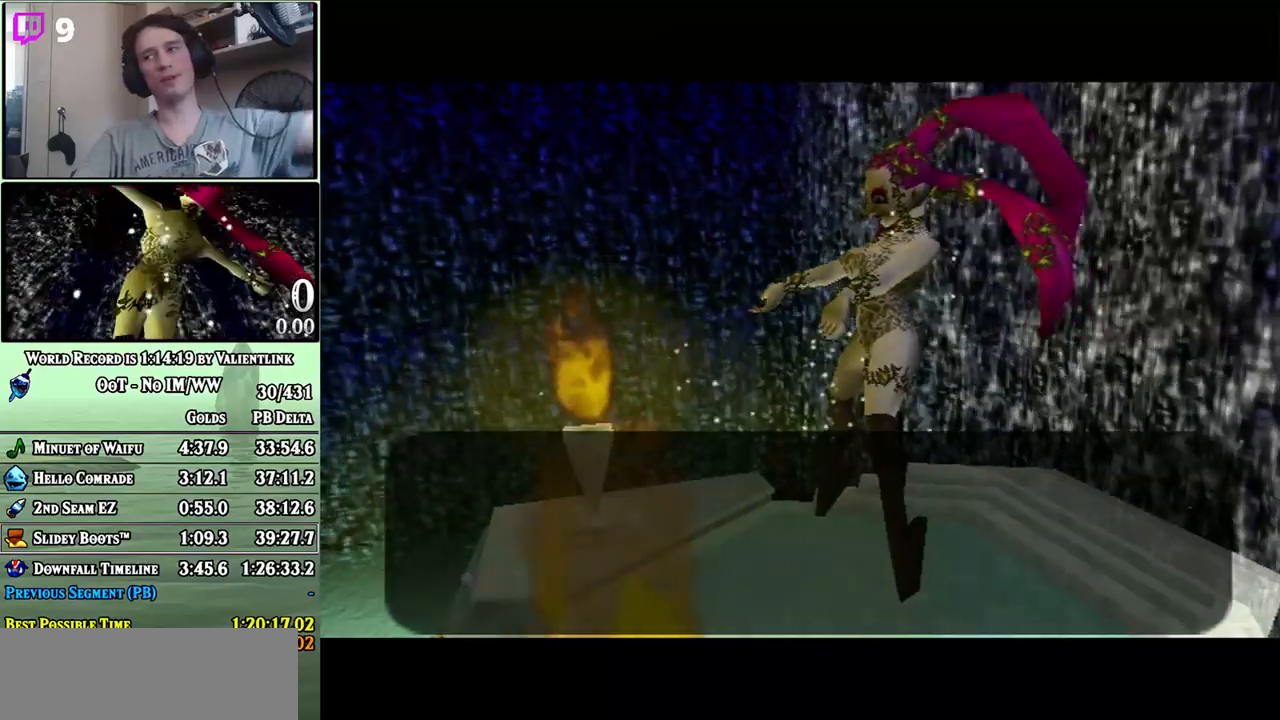
{"buttons": ["A"], "left_stick": "center", "right_stick": "center", "events": [[150, "A", "down"], [217, "A", "up"], [267, "B", "down"], [333, "B", "up"], [433, "A", "down"]]}
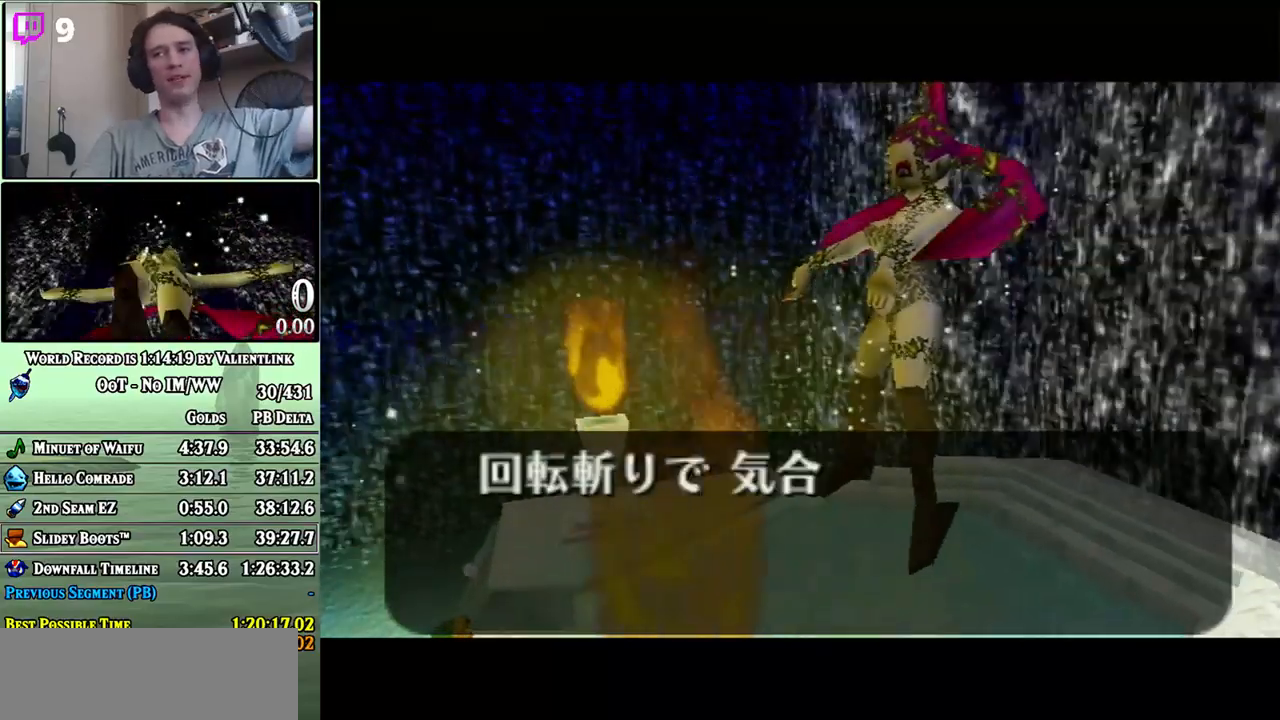
{"buttons": [], "left_stick": "center", "right_stick": "center", "events": [[150, "A", "up"], [217, "A", "down"], [217, "B", "down"], [283, "B", "up"], [300, "A", "up"], [367, "A", "down"], [400, "B", "down"], [450, "A", "up"], [450, "B", "up"]]}
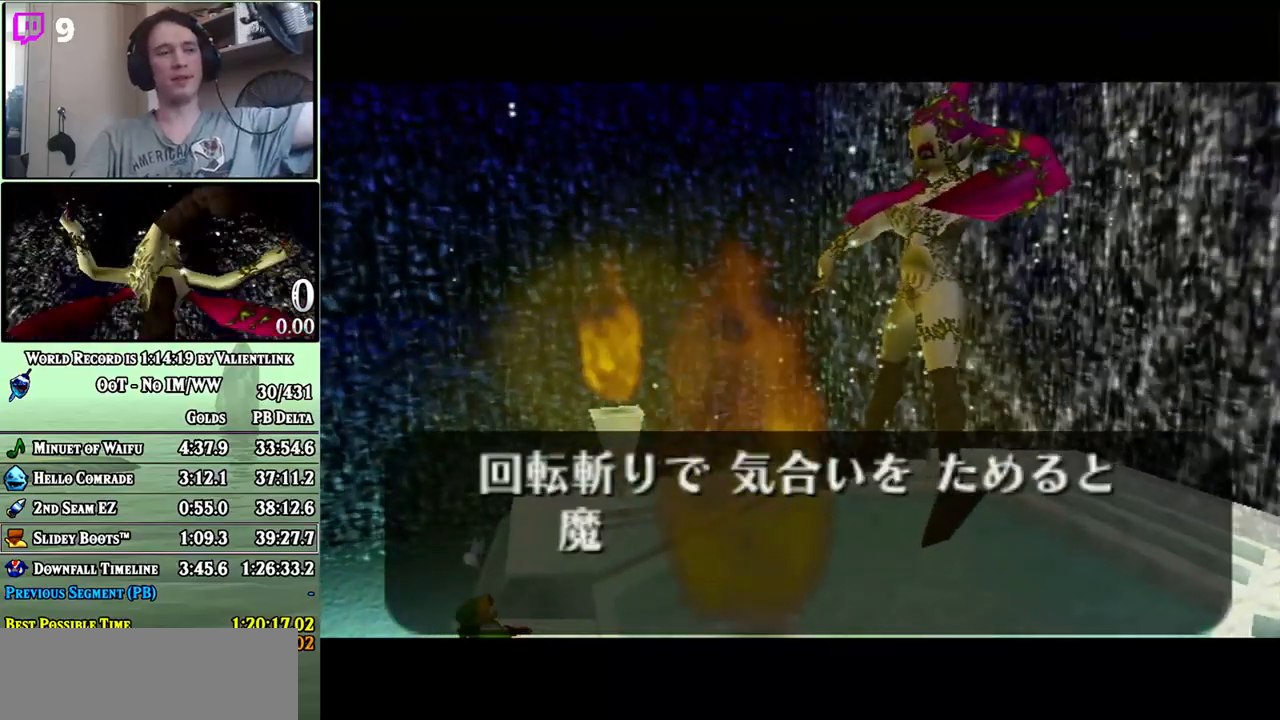
{"buttons": ["A"], "left_stick": "center", "right_stick": "center", "events": [[17, "A", "down"], [50, "B", "down"], [117, "A", "up"], [117, "B", "up"], [183, "A", "down"], [183, "B", "down"], [250, "A", "up"], [250, "B", "up"], [333, "A", "down"], [400, "A", "up"], [467, "A", "down"]]}
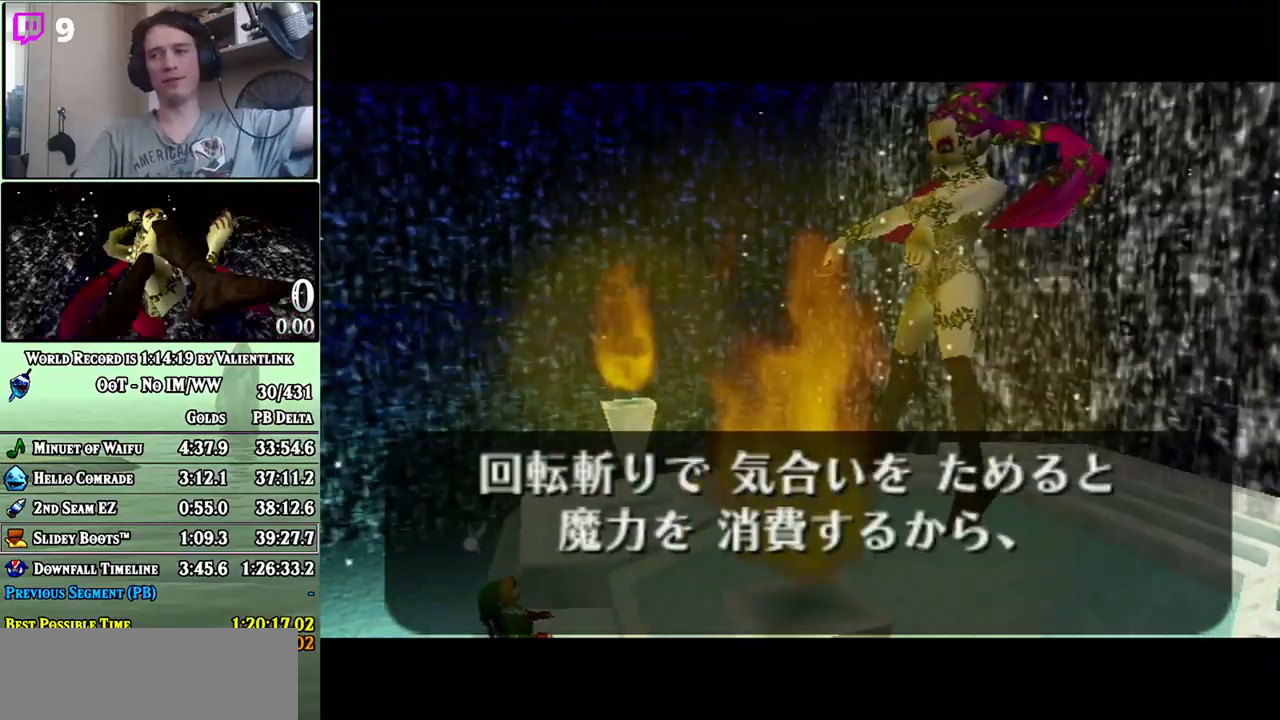
{"buttons": [], "left_stick": "center", "right_stick": "center", "events": [[50, "A", "up"], [117, "A", "down"], [117, "B", "down"], [183, "A", "up"], [183, "B", "up"], [250, "A", "down"], [267, "B", "down"], [333, "A", "up"], [333, "B", "up"], [400, "A", "down"], [400, "B", "down"], [450, "A", "up"], [450, "B", "up"]]}
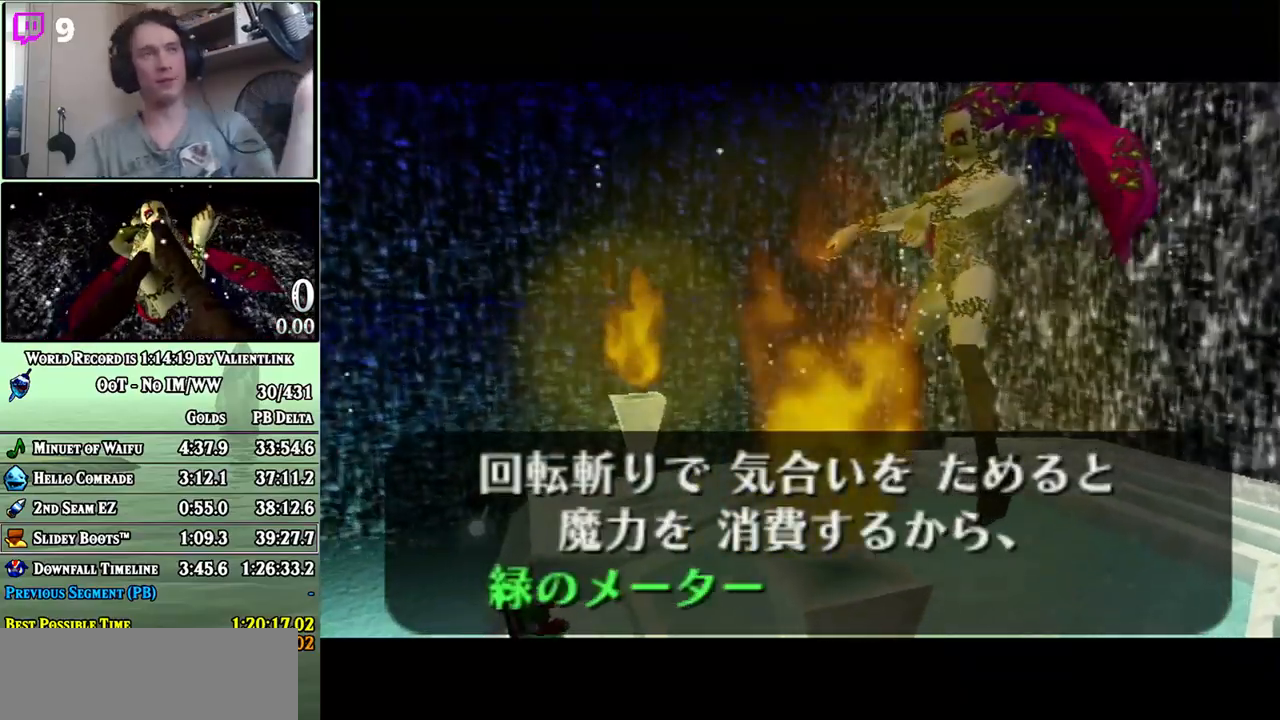
{"buttons": ["A", "B"], "left_stick": "center", "right_stick": "center", "events": [[17, "A", "down"], [50, "B", "down"], [117, "A", "up"], [117, "B", "up"], [183, "A", "down"], [217, "B", "down"], [283, "A", "up"], [283, "B", "up"], [367, "A", "down"], [367, "B", "down"], [433, "A", "up"], [433, "B", "up"], [500, "A", "down"], [500, "B", "down"]]}
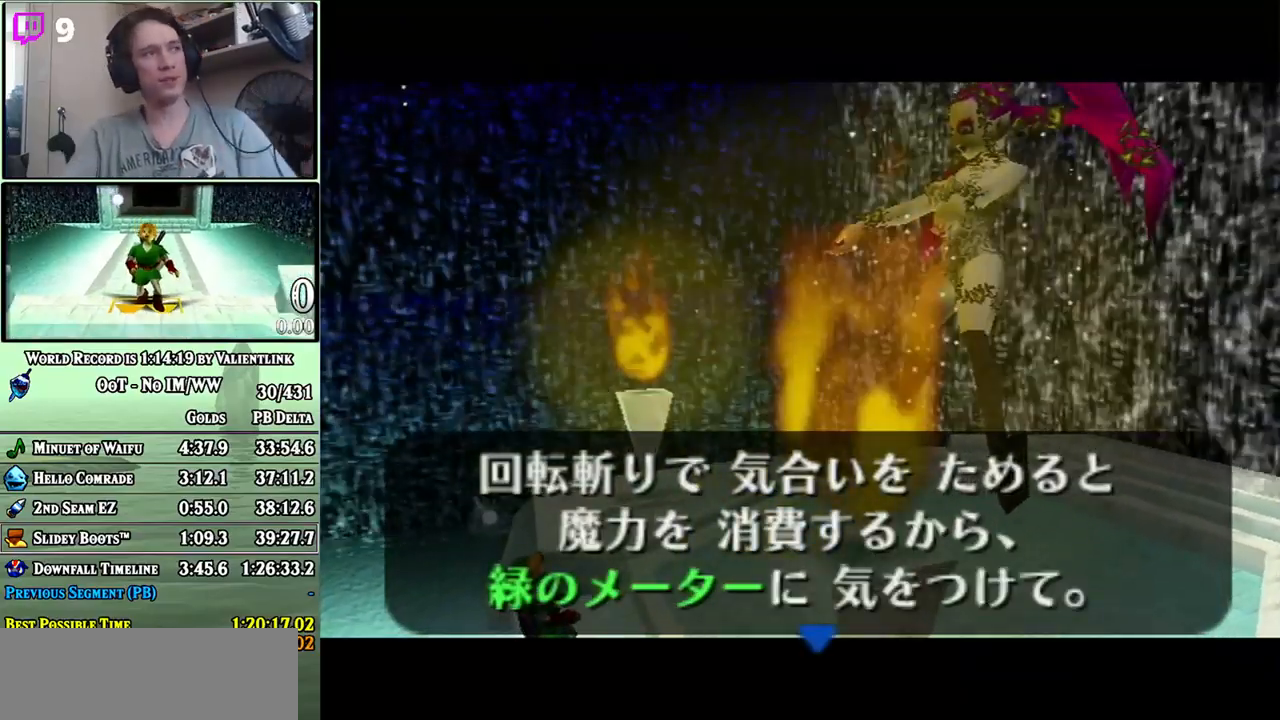
{"buttons": [], "left_stick": "center", "right_stick": "center", "events": [[83, "A", "up"], [83, "B", "up"], [150, "A", "down"], [250, "A", "up"], [267, "A", "down"], [300, "B", "down"], [367, "A", "up"], [367, "B", "up"], [467, "A", "down"], [483, "A", "up"]]}
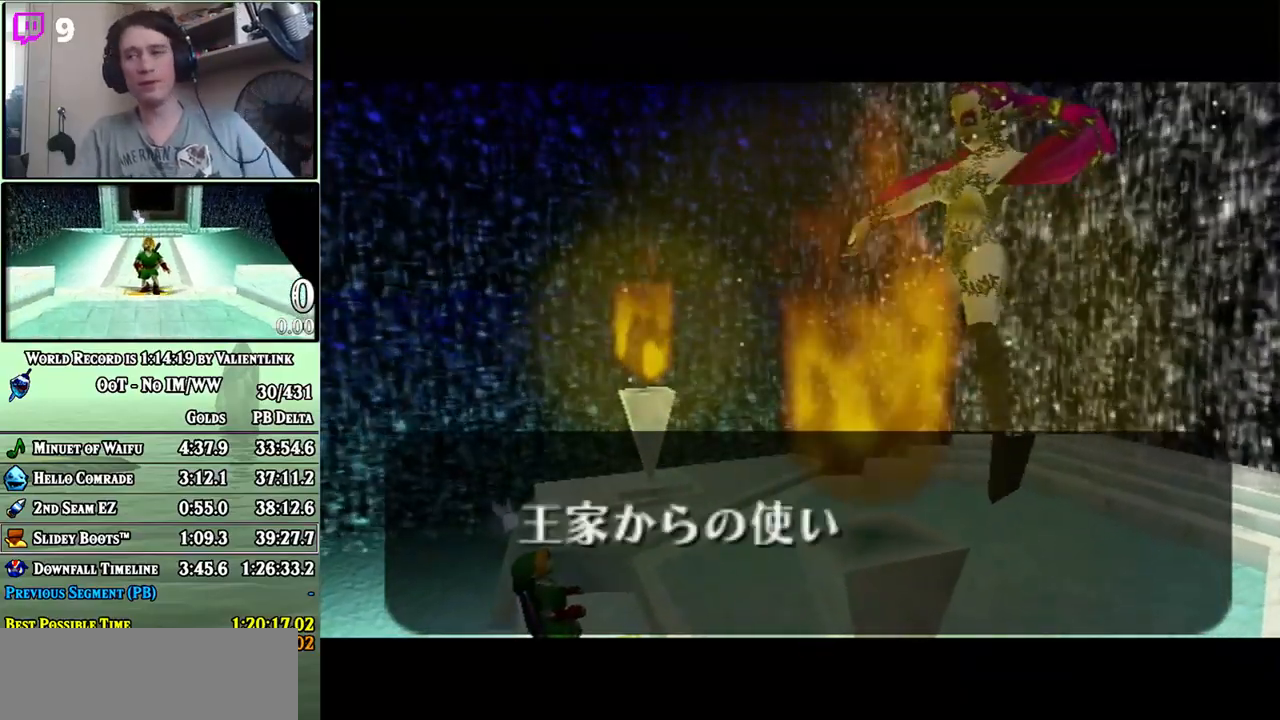
{"buttons": ["B"], "left_stick": "center", "right_stick": "center", "events": [[83, "A", "down"], [250, "A", "up"], [267, "A", "down"], [333, "A", "up"], [433, "A", "down"], [450, "A", "up"], [450, "B", "down"]]}
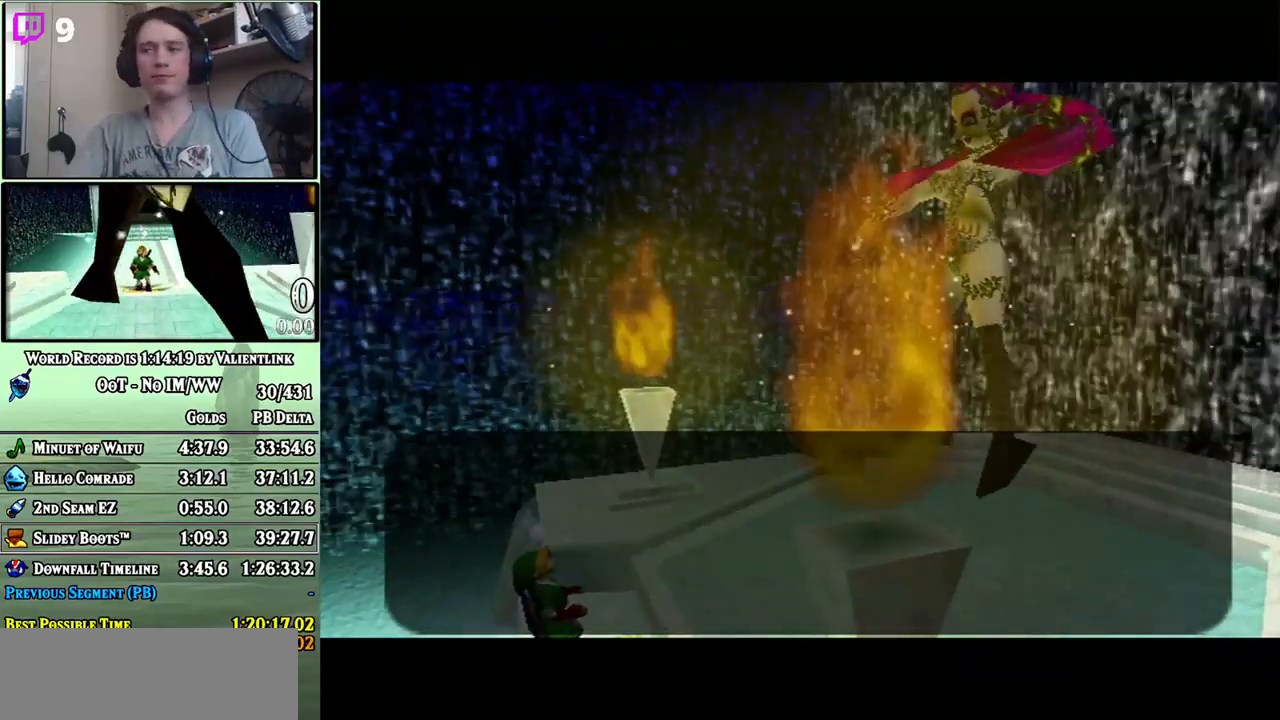
{"buttons": ["A", "B"], "left_stick": "center", "right_stick": "center", "events": [[17, "A", "down"], [17, "B", "up"], [83, "A", "up"], [117, "A", "down"], [150, "A", "up"], [183, "A", "down"], [233, "A", "up"], [333, "A", "down"], [400, "A", "up"], [450, "A", "down"], [450, "B", "down"]]}
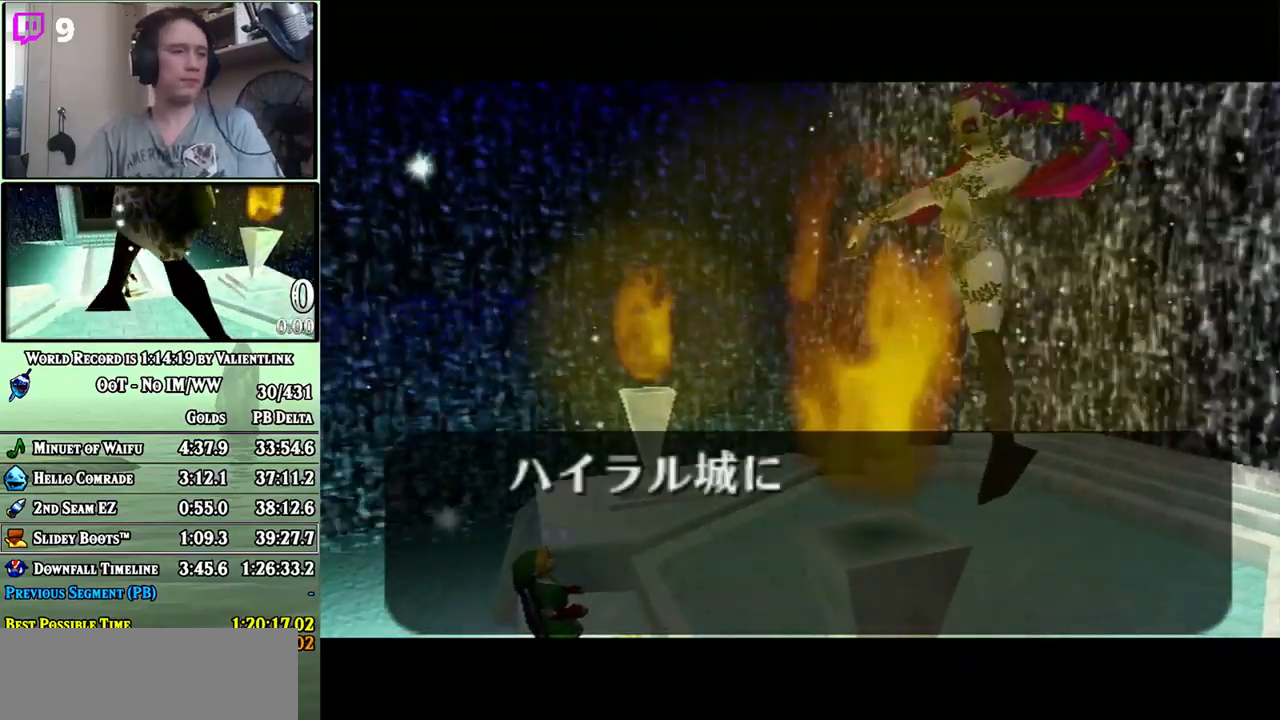
{"buttons": [], "left_stick": "center", "right_stick": "center", "events": [[17, "A", "up"], [50, "B", "up"], [183, "A", "down"], [217, "A", "up"], [367, "A", "down"], [400, "A", "up"], [467, "A", "down"], [483, "A", "up"]]}
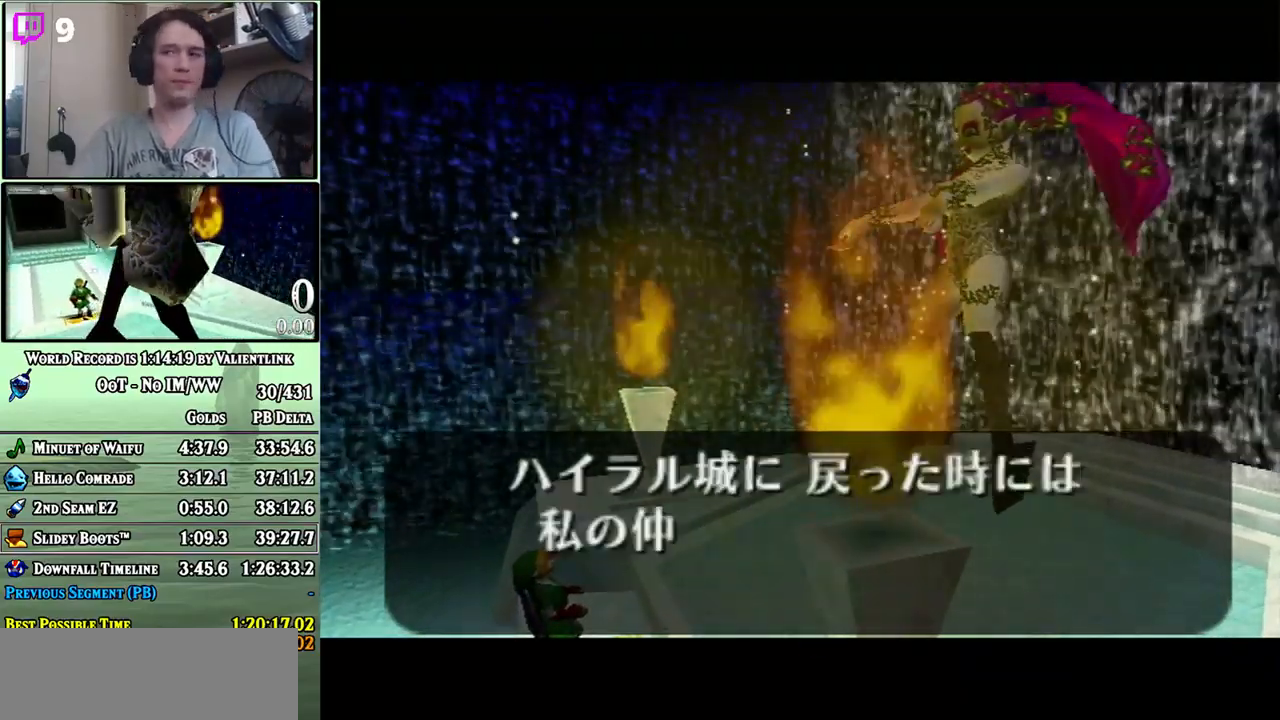
{"buttons": ["A"], "left_stick": "center", "right_stick": "center", "events": [[17, "B", "down"], [83, "A", "down"], [117, "A", "up"], [183, "A", "down"], [217, "A", "up"], [250, "B", "up"], [267, "A", "down"], [300, "A", "up"], [367, "A", "down"], [400, "A", "up"], [467, "A", "down"]]}
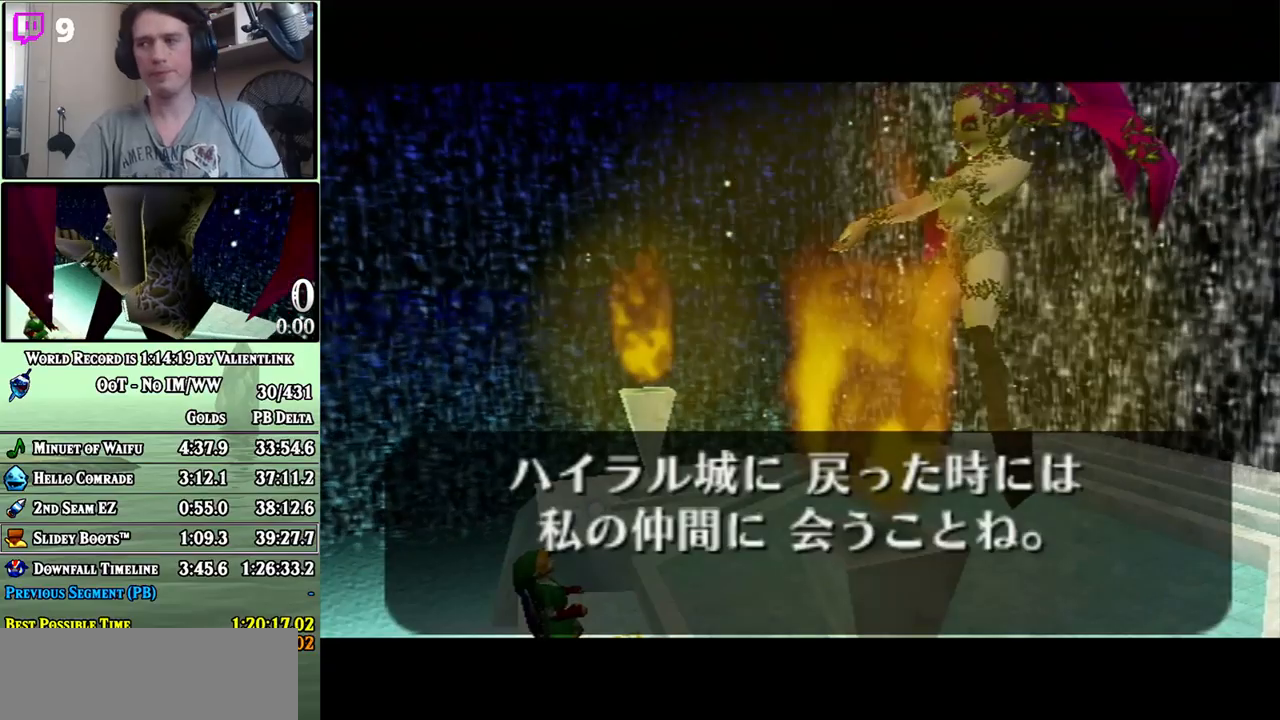
{"buttons": [], "left_stick": "center", "right_stick": "center", "events": [[17, "A", "up"], [83, "A", "down"], [150, "A", "up"], [183, "A", "down"], [217, "A", "up"], [283, "A", "down"], [333, "A", "up"], [400, "A", "down"], [433, "A", "up"]]}
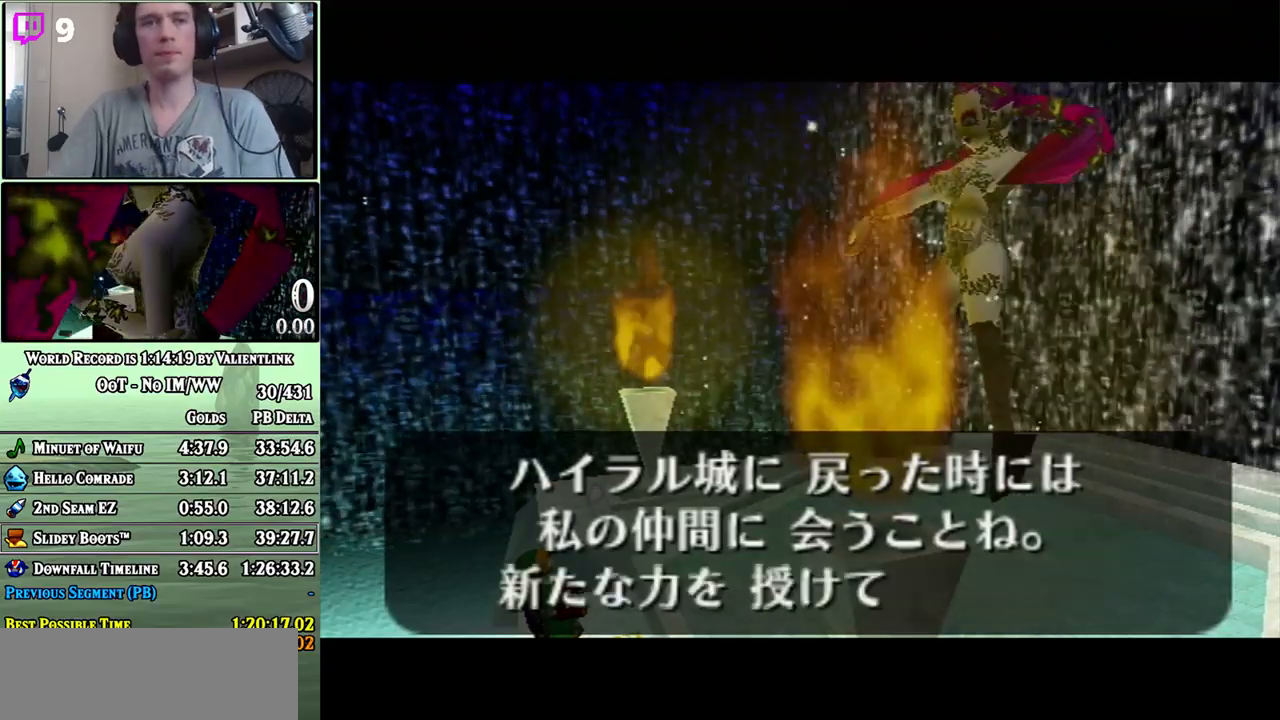
{"buttons": [], "left_stick": "center", "right_stick": "center", "events": [[17, "A", "down"], [50, "A", "up"], [50, "B", "down"], [117, "A", "down"], [117, "B", "up"], [150, "A", "up"], [183, "B", "down"], [333, "A", "down"], [333, "B", "up"], [367, "A", "up"], [433, "A", "down"], [467, "A", "up"]]}
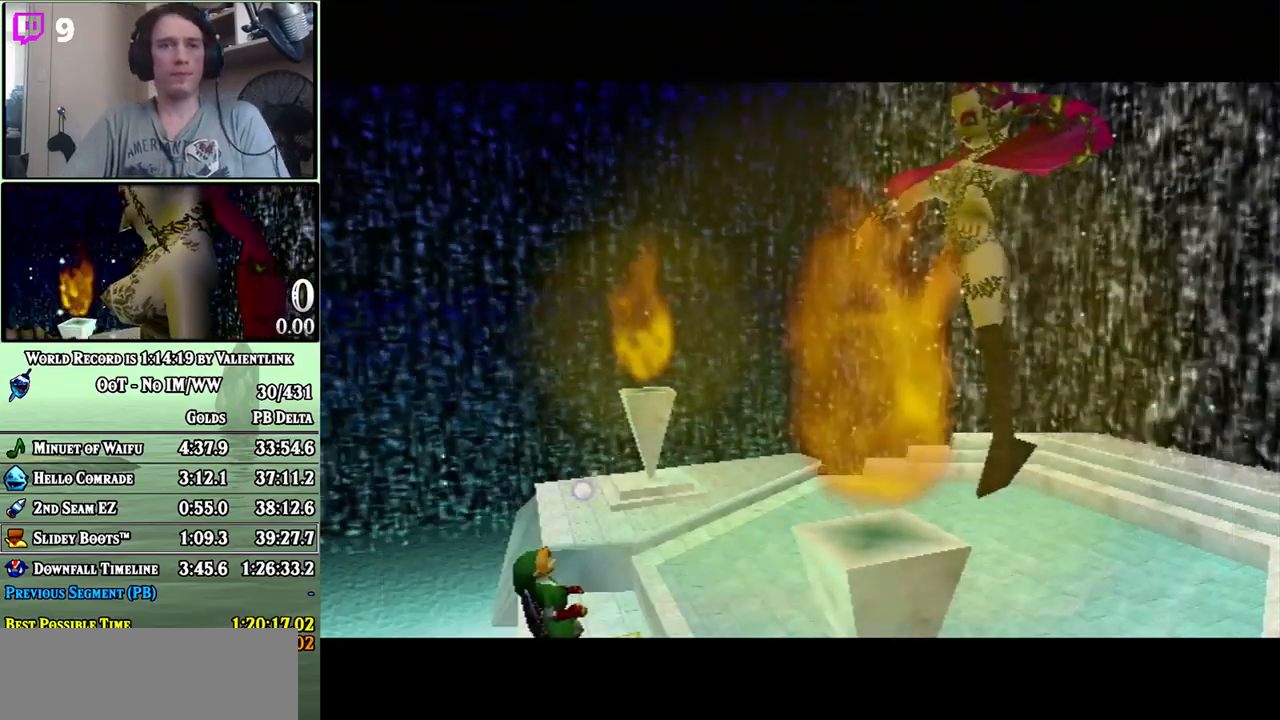
{"buttons": [], "left_stick": "center", "right_stick": "center", "events": [[300, "A", "down"], [400, "A", "up"], [433, "A", "down"], [483, "A", "up"]]}
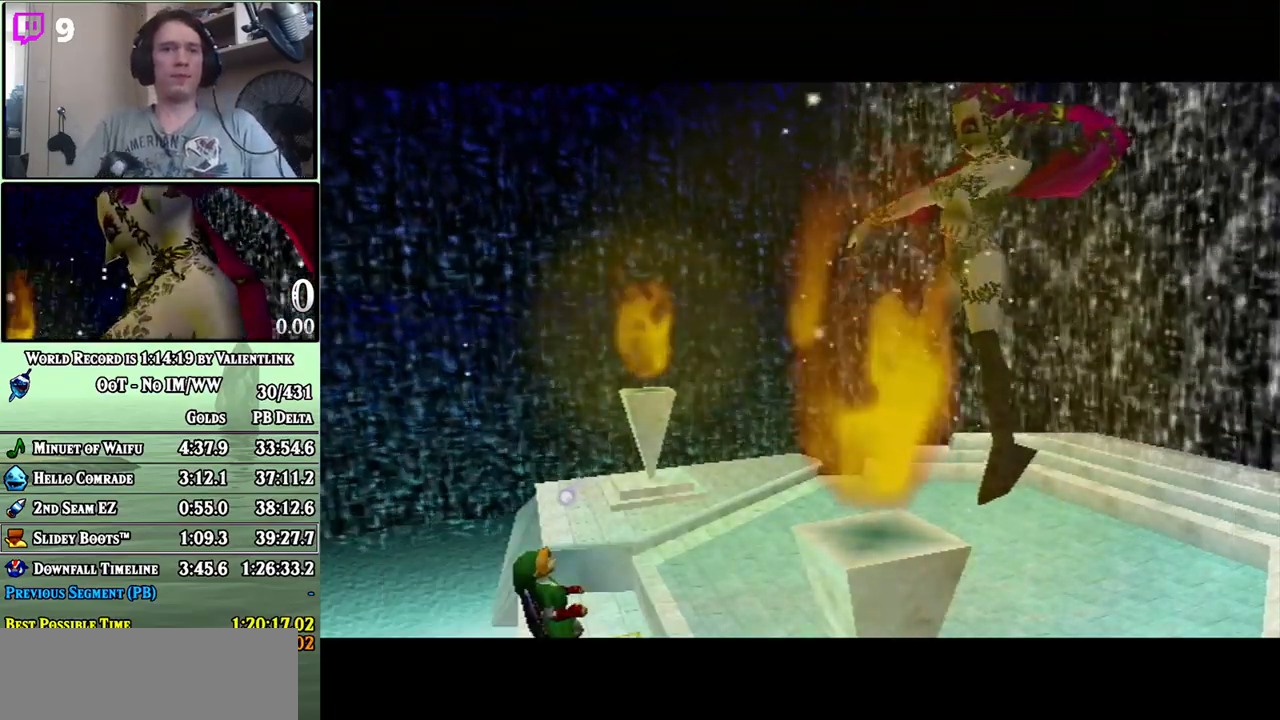
{"buttons": [], "left_stick": "center", "right_stick": "center", "events": [[83, "A", "down"], [150, "A", "up"], [267, "A", "down"], [333, "A", "up"], [417, "A", "down"], [467, "A", "up"]]}
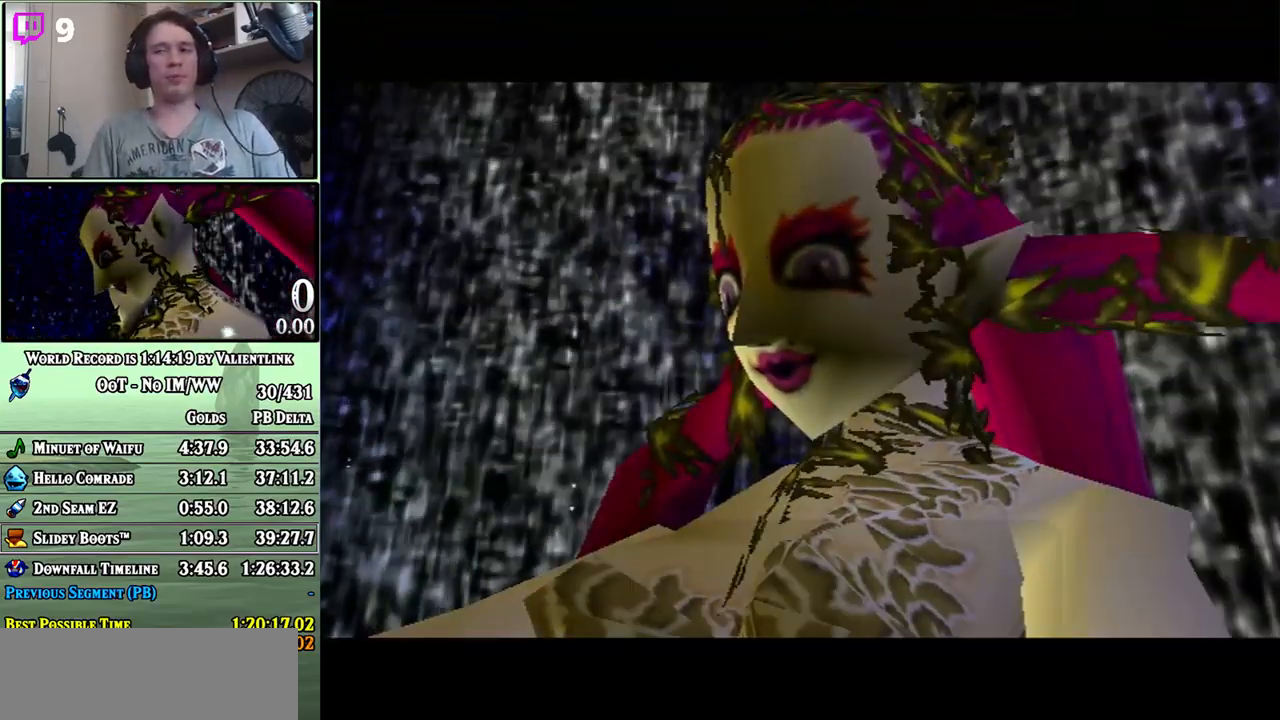
{"buttons": ["A"], "left_stick": "center", "right_stick": "center", "events": [[83, "A", "down"], [150, "A", "up"], [367, "A", "down"], [433, "A", "up"], [483, "A", "down"]]}
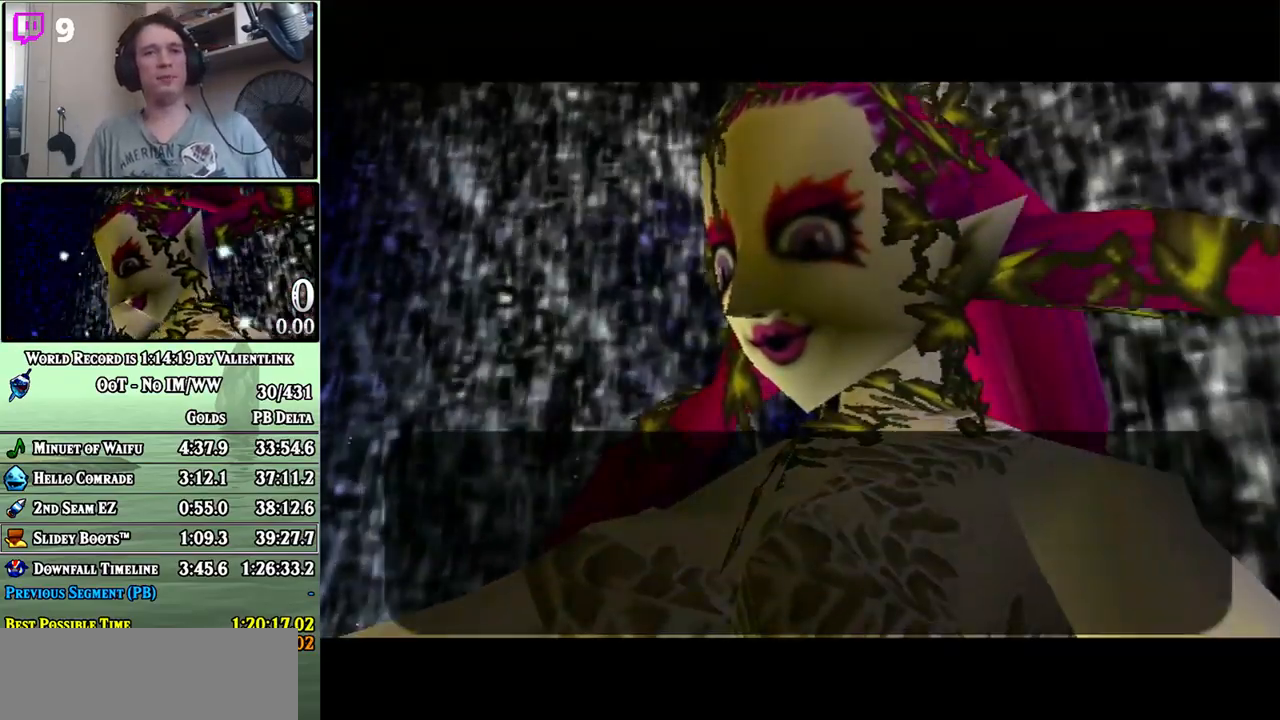
{"buttons": ["A", "B"], "left_stick": "center", "right_stick": "center", "events": [[83, "A", "up"], [150, "A", "down"], [150, "B", "down"], [217, "A", "up"], [217, "B", "up"], [300, "A", "down"], [300, "B", "down"], [367, "B", "up"], [400, "A", "up"], [450, "A", "down"], [483, "B", "down"]]}
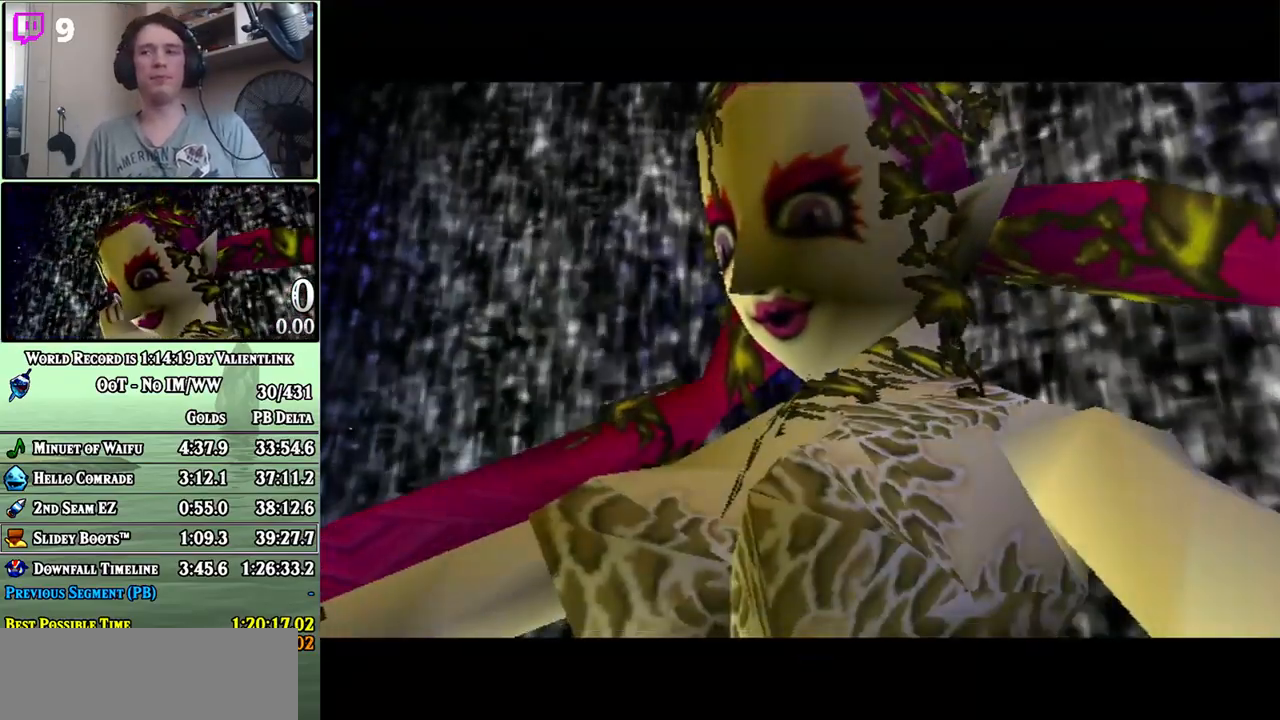
{"buttons": [], "left_stick": "center", "right_stick": "center", "events": [[50, "A", "up"], [50, "B", "up"], [117, "A", "down"], [117, "B", "down"], [200, "A", "up"], [200, "B", "up"], [283, "A", "down"], [300, "B", "down"], [367, "A", "up"], [367, "B", "up"]]}
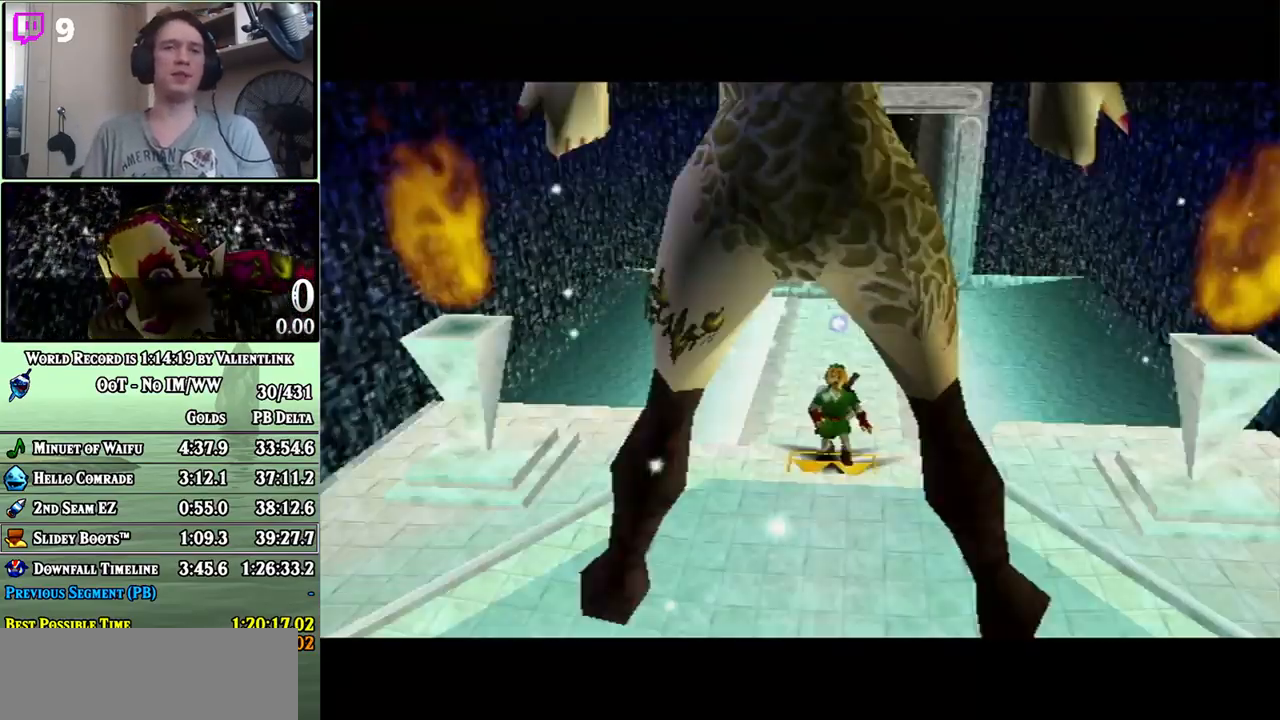
{"buttons": [], "left_stick": "center", "right_stick": "center", "events": []}
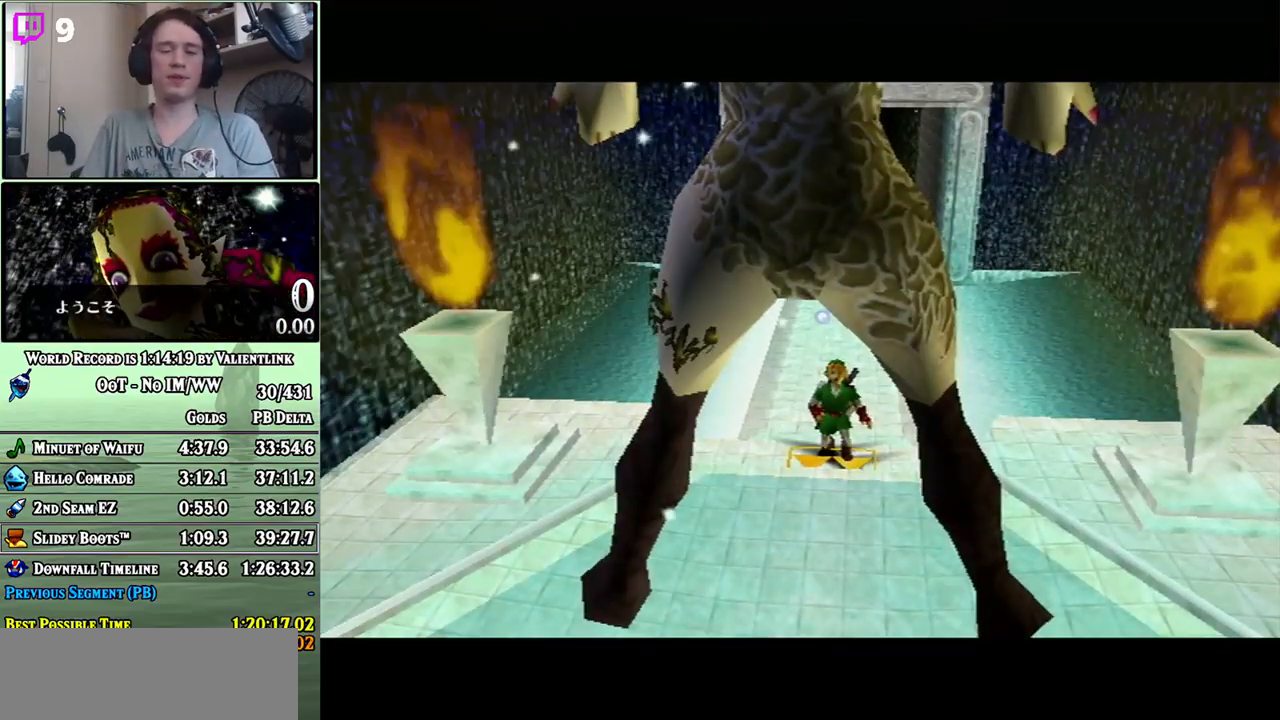
{"buttons": [], "left_stick": "center", "right_stick": "center", "events": []}
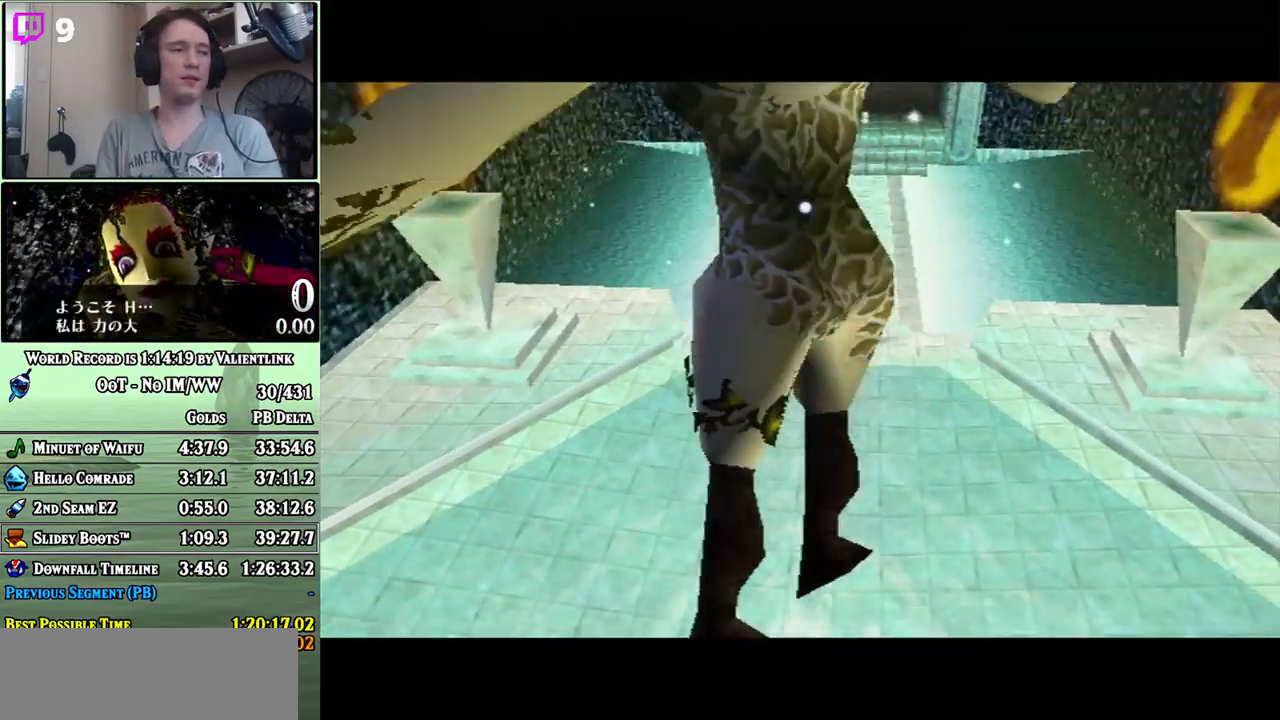
{"buttons": [], "left_stick": "center", "right_stick": "center", "events": []}
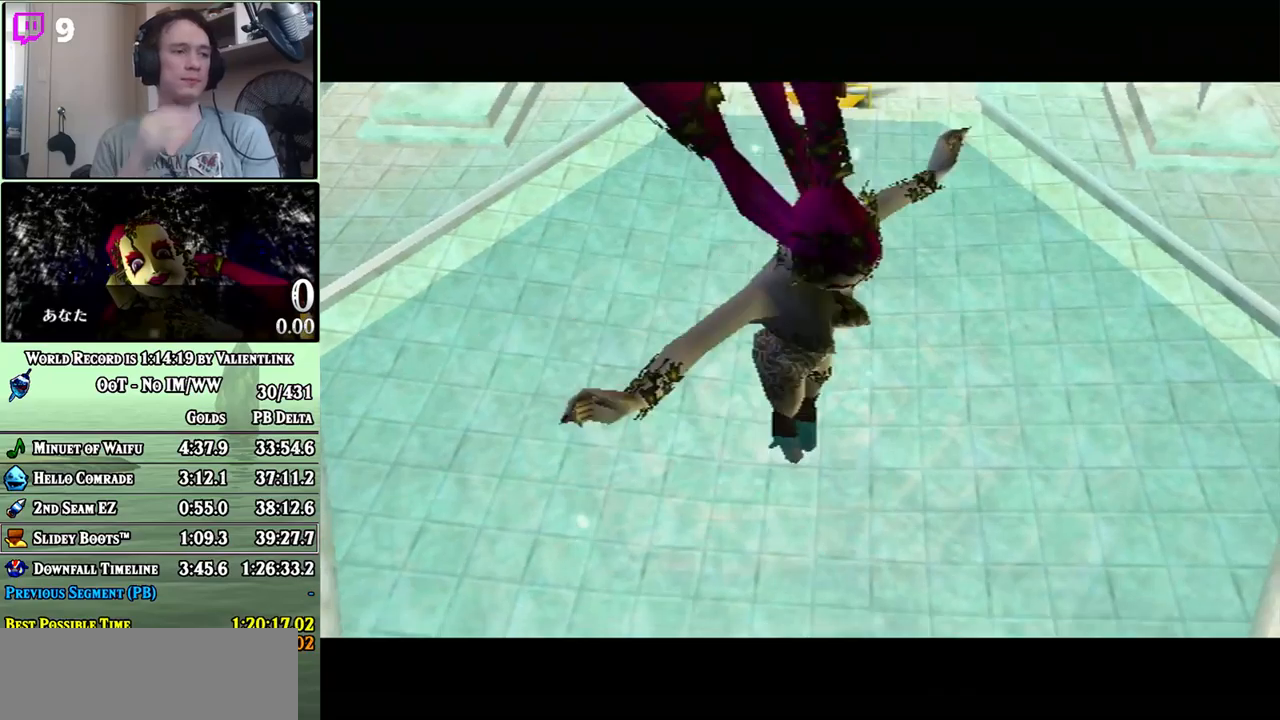
{"buttons": [], "left_stick": "center", "right_stick": "center", "events": []}
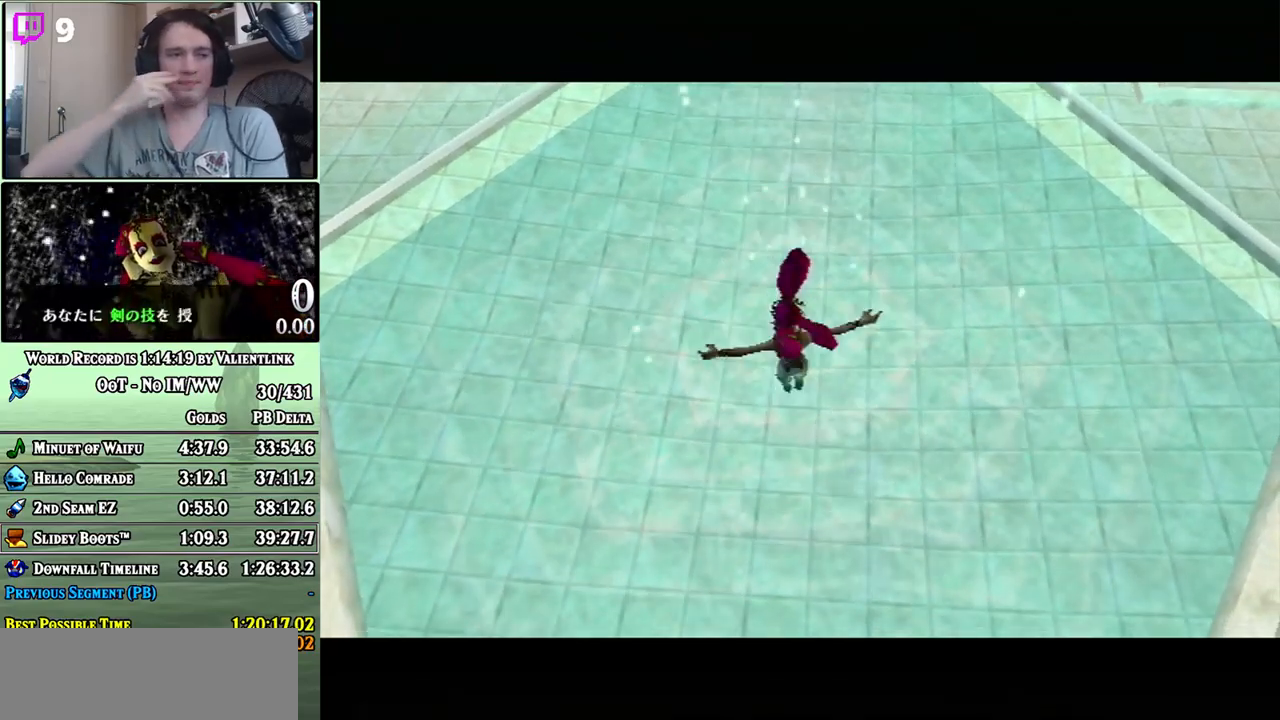
{"buttons": [], "left_stick": "center", "right_stick": "center", "events": []}
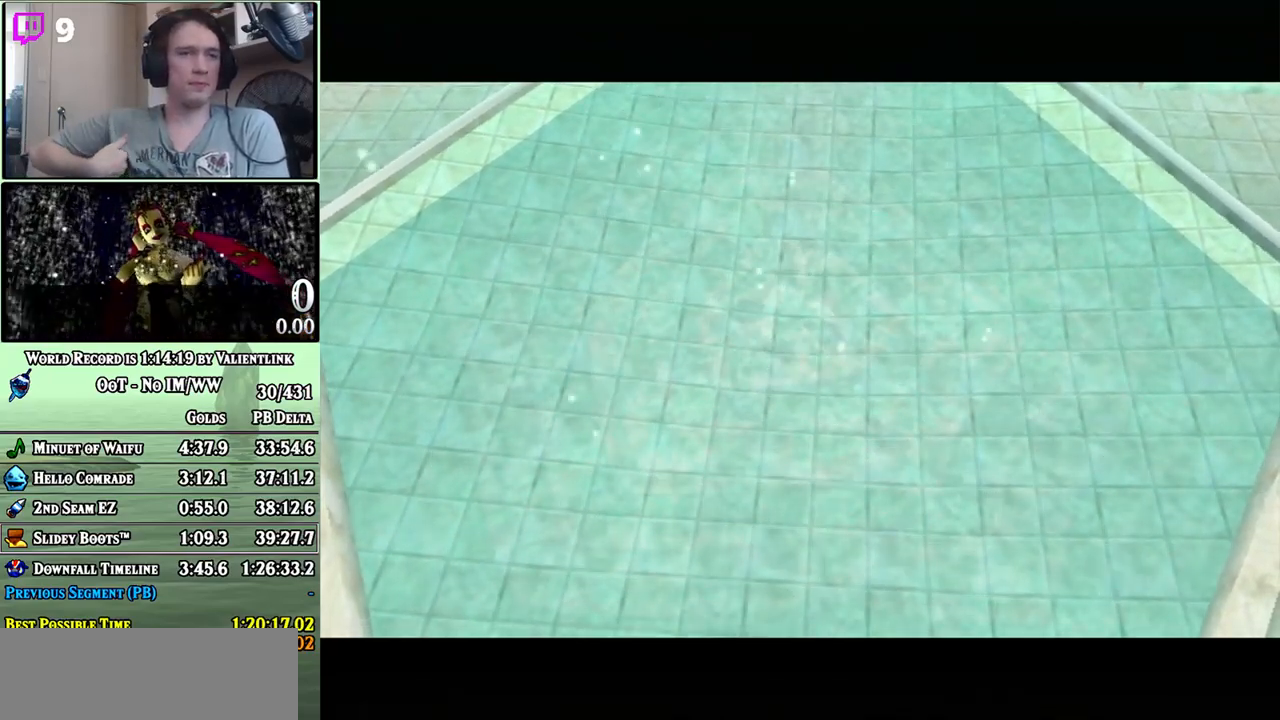
{"buttons": [], "left_stick": "center", "right_stick": "center", "events": []}
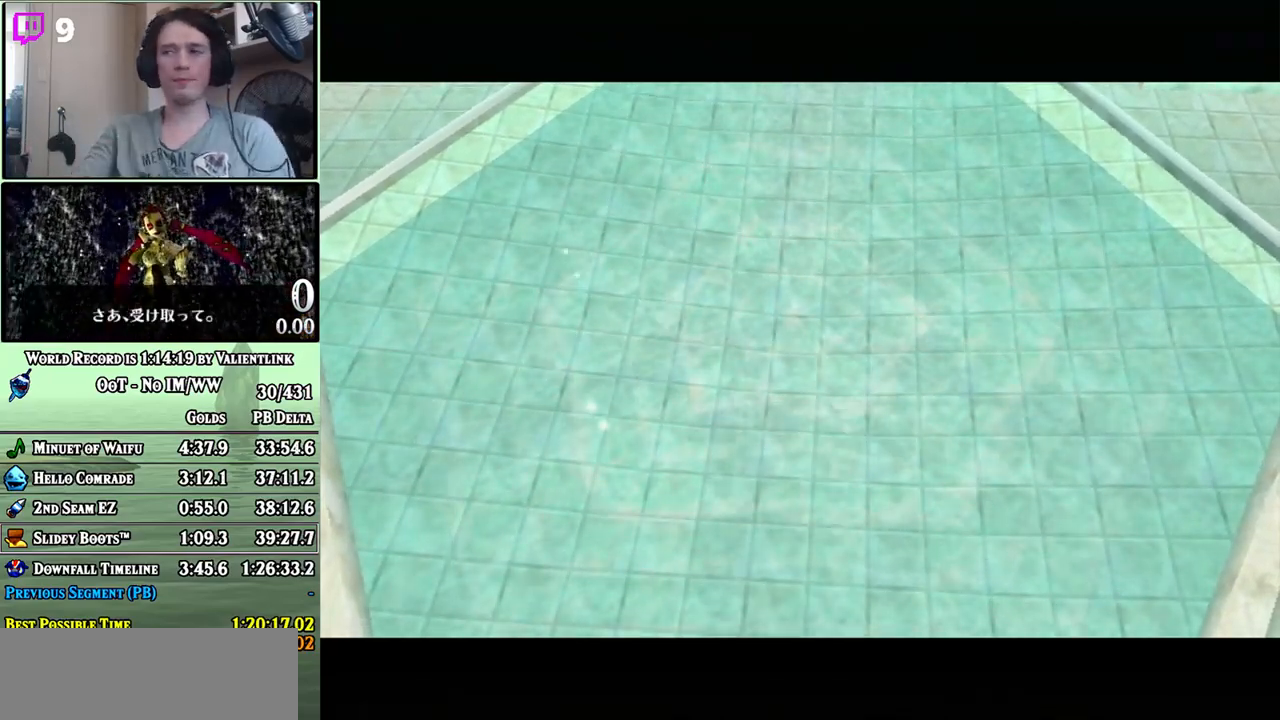
{"buttons": [], "left_stick": "center", "right_stick": "center", "events": []}
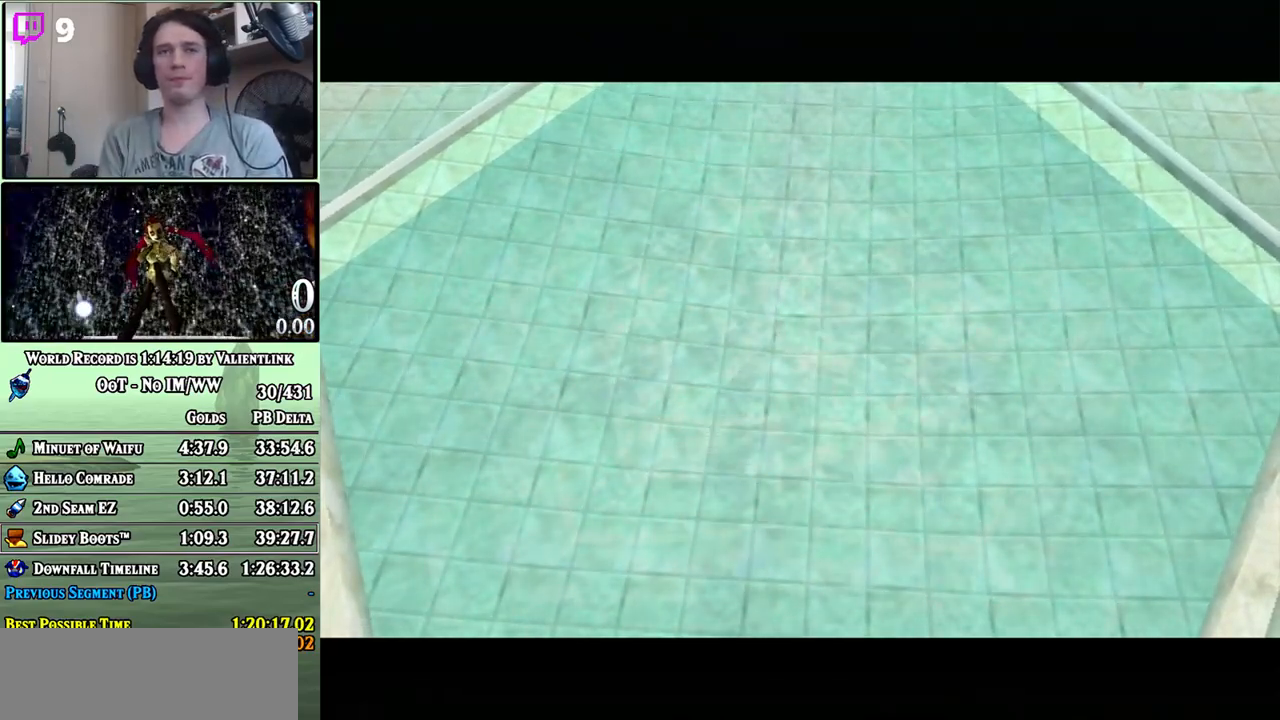
{"buttons": [], "left_stick": "center", "right_stick": "center", "events": []}
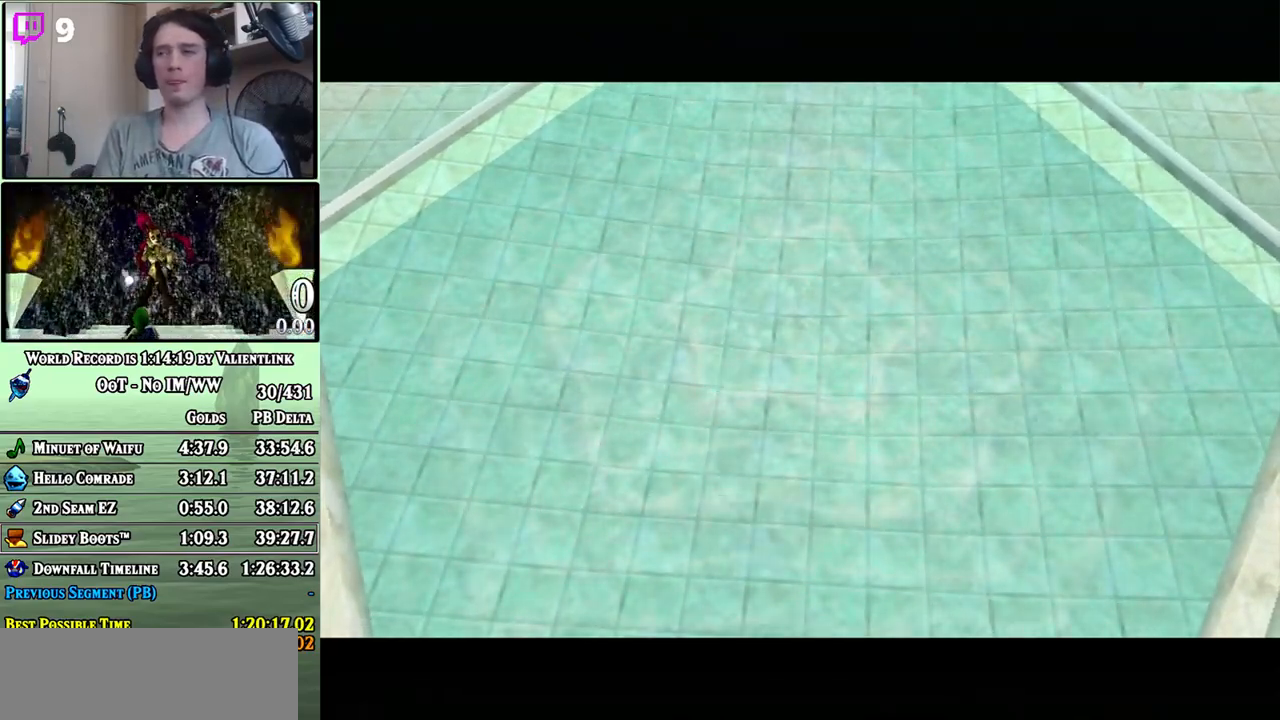
{"buttons": [], "left_stick": "center", "right_stick": "center", "events": []}